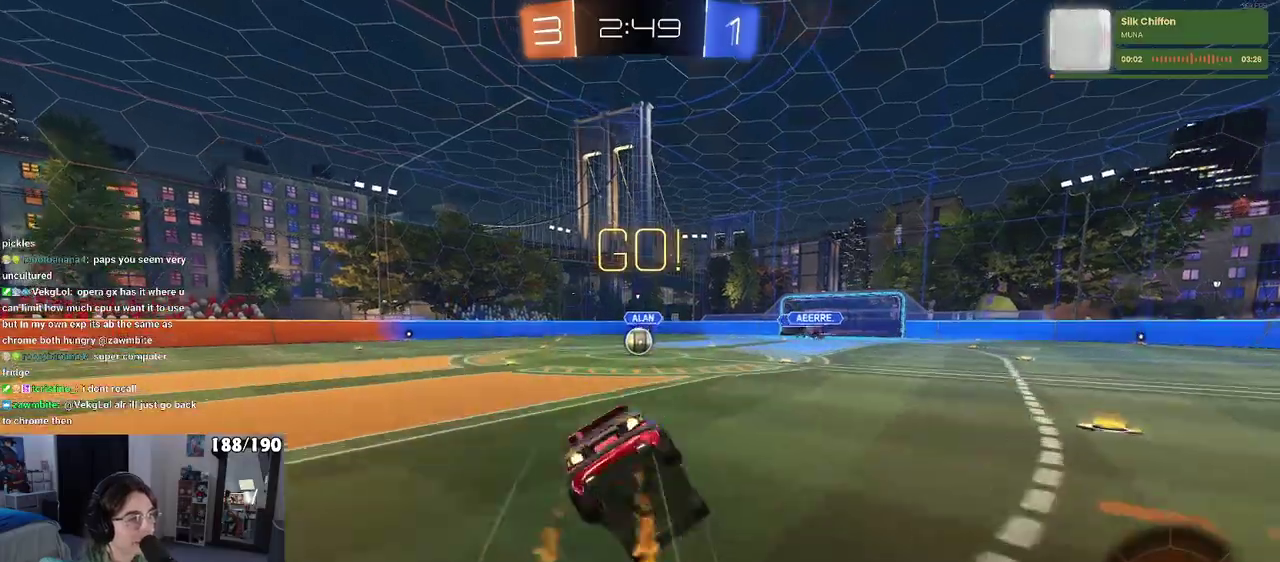
Gameplay with a controller (PlayStation layout); each line is a JSON object with the inputs held at the frame after it. "events" lists button and stick changes between this image and that frame as [ms after this image, input, new state], when the widget could be followed in between. Not read: L3 R3.
{"buttons": ["SQUARE", "R2"], "left_stick": "left", "right_stick": "center", "events": [[183, "R1", "up"], [217, "left_stick", "down-left"], [450, "left_stick", "left"]]}
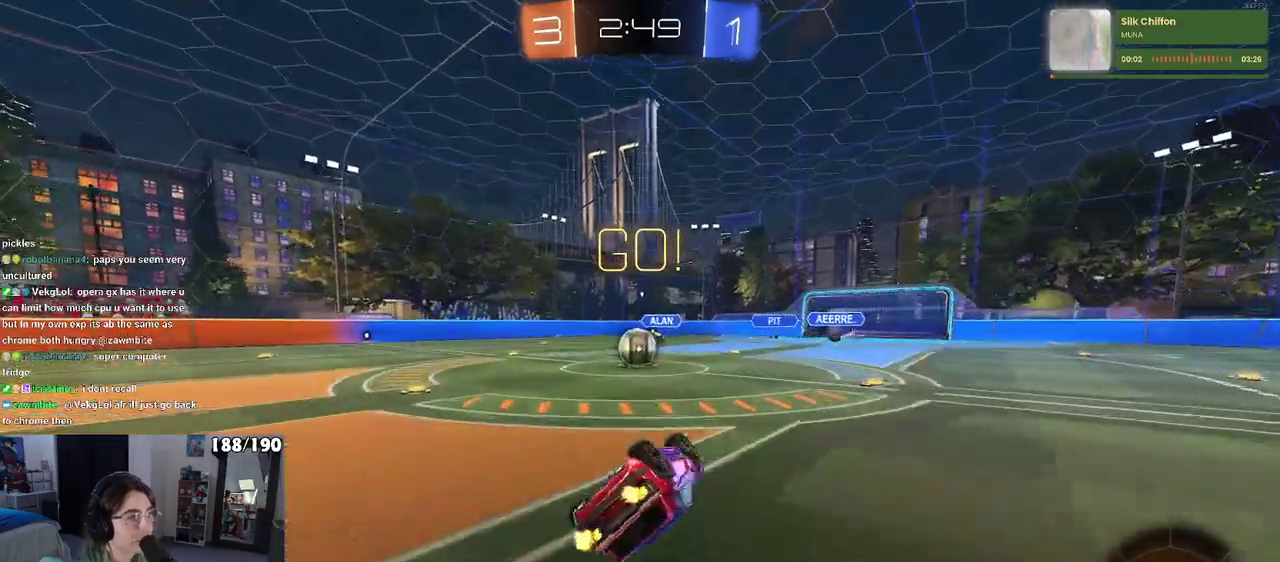
{"buttons": ["R2"], "left_stick": "left", "right_stick": "center", "events": [[17, "R1", "down"], [317, "R1", "up"], [350, "SQUARE", "up"]]}
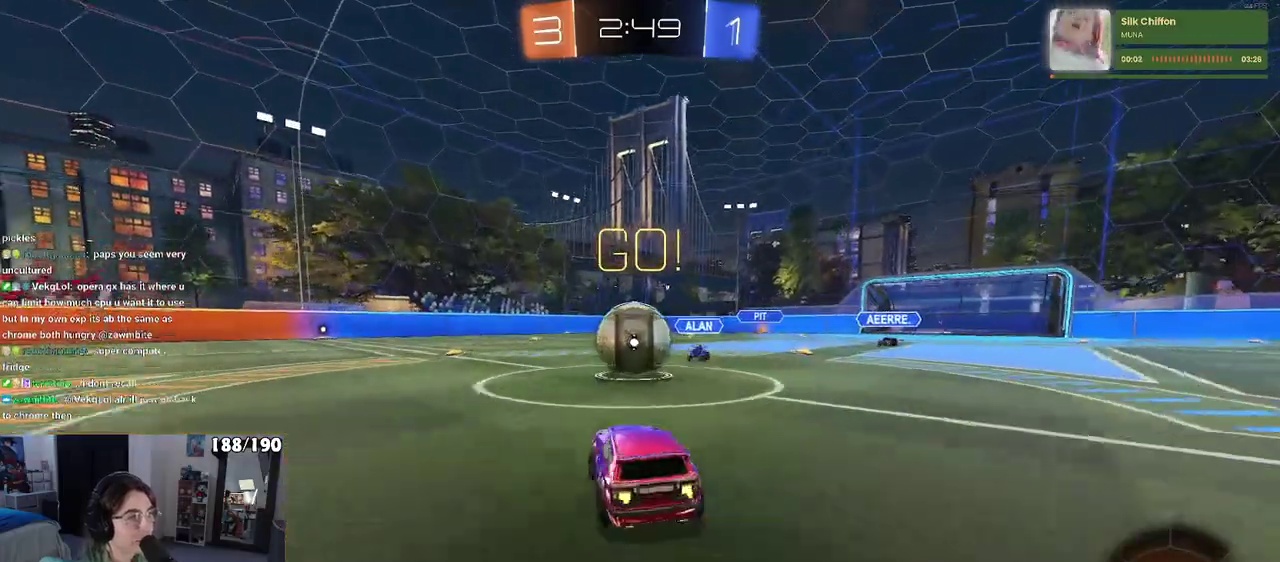
{"buttons": ["SQUARE", "R2"], "left_stick": "up-right", "right_stick": "center", "events": [[67, "CROSS", "down"], [167, "left_stick", "up-right"], [183, "CROSS", "up"], [233, "CROSS", "down"], [317, "SQUARE", "down"], [367, "CROSS", "up"]]}
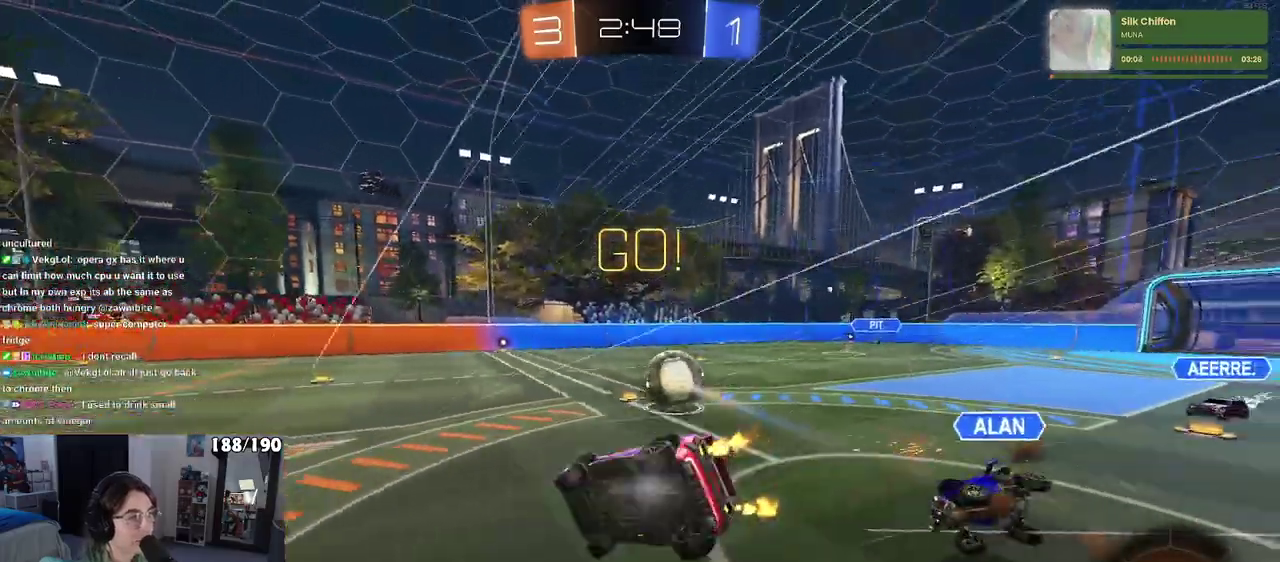
{"buttons": ["SQUARE", "R2"], "left_stick": "right", "right_stick": "center", "events": [[250, "left_stick", "right"]]}
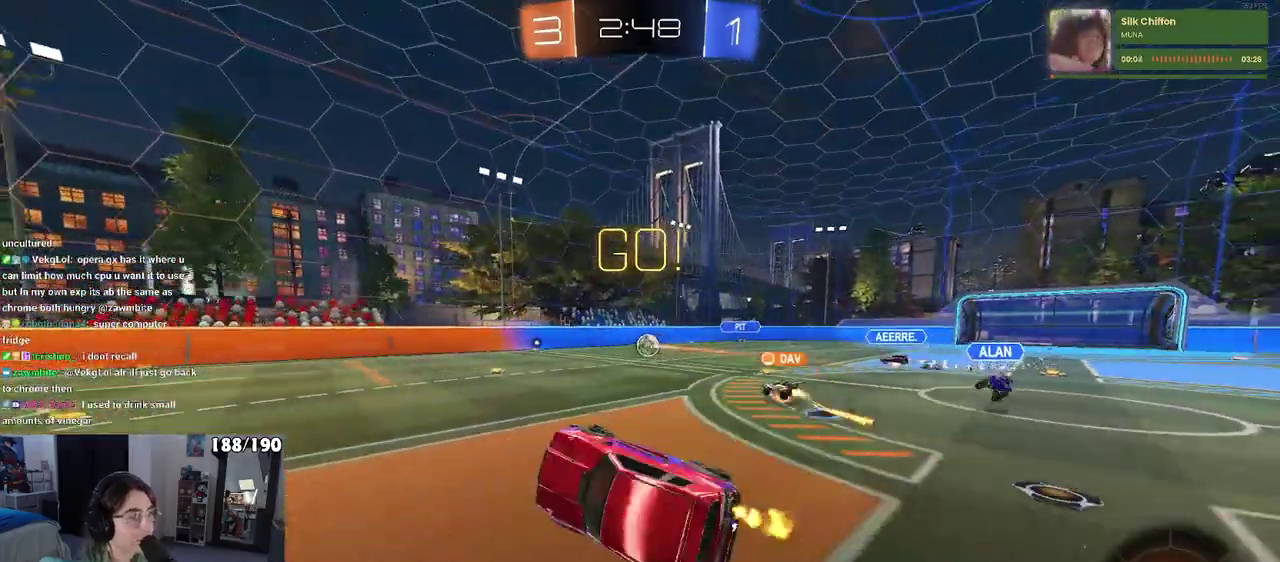
{"buttons": ["R2"], "left_stick": "left", "right_stick": "center", "events": [[150, "SQUARE", "up"], [183, "left_stick", "left"]]}
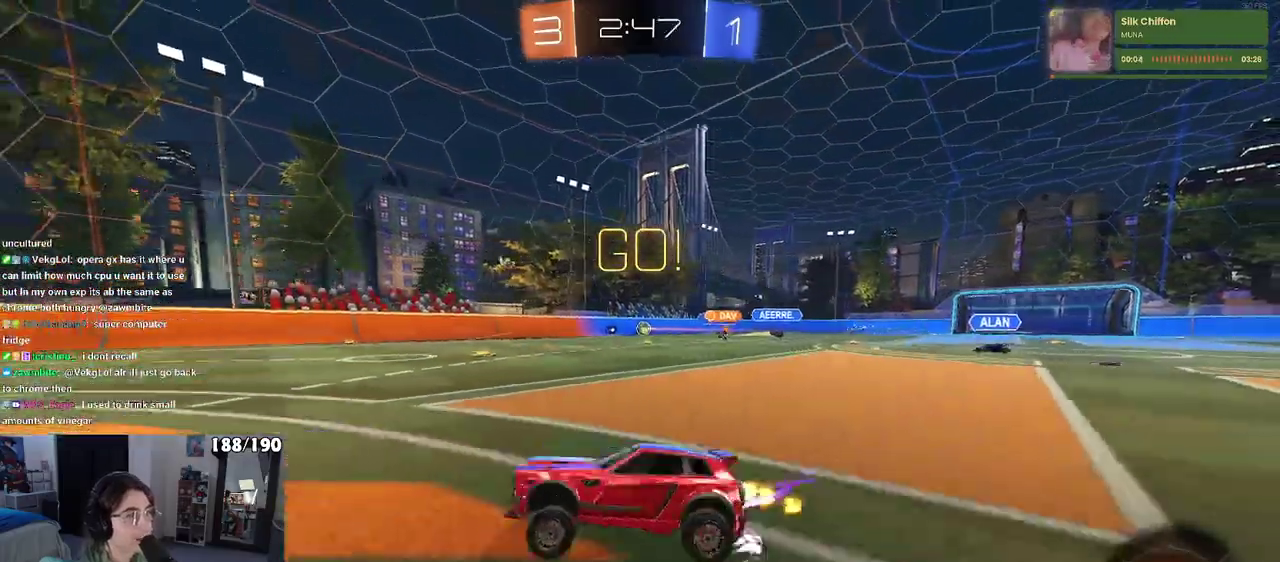
{"buttons": ["TRIANGLE", "R2"], "left_stick": "center", "right_stick": "center", "events": [[17, "TRIANGLE", "down"], [17, "left_stick", "center"], [133, "TRIANGLE", "up"], [167, "left_stick", "right"], [317, "left_stick", "center"], [433, "TRIANGLE", "down"]]}
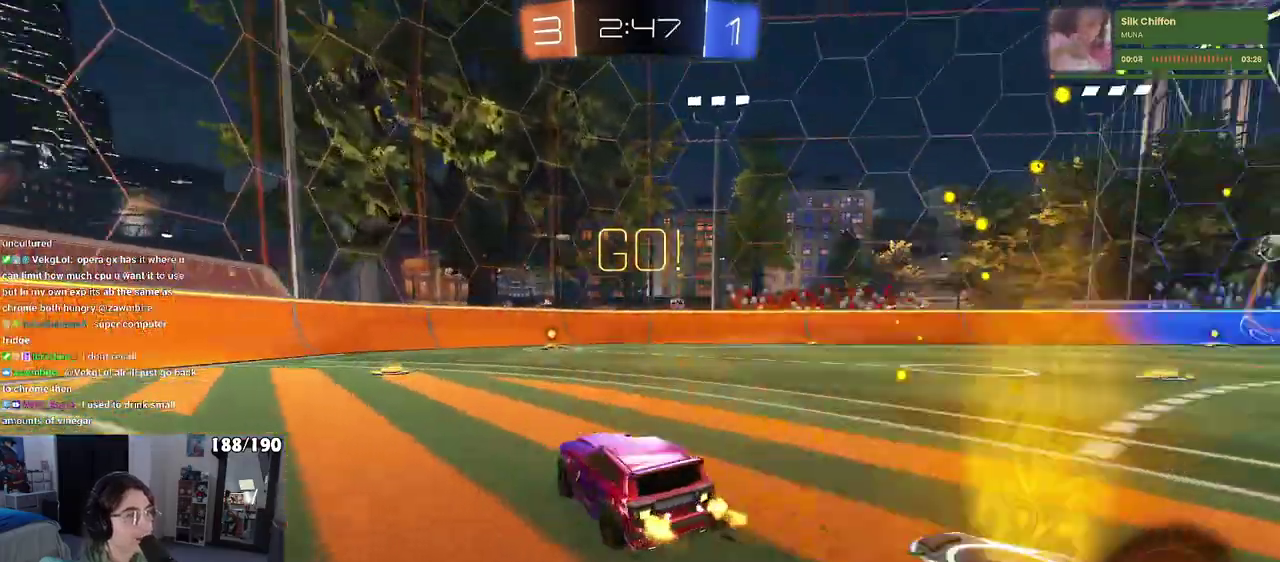
{"buttons": ["R2"], "left_stick": "right", "right_stick": "center", "events": [[50, "TRIANGLE", "up"], [483, "left_stick", "right"]]}
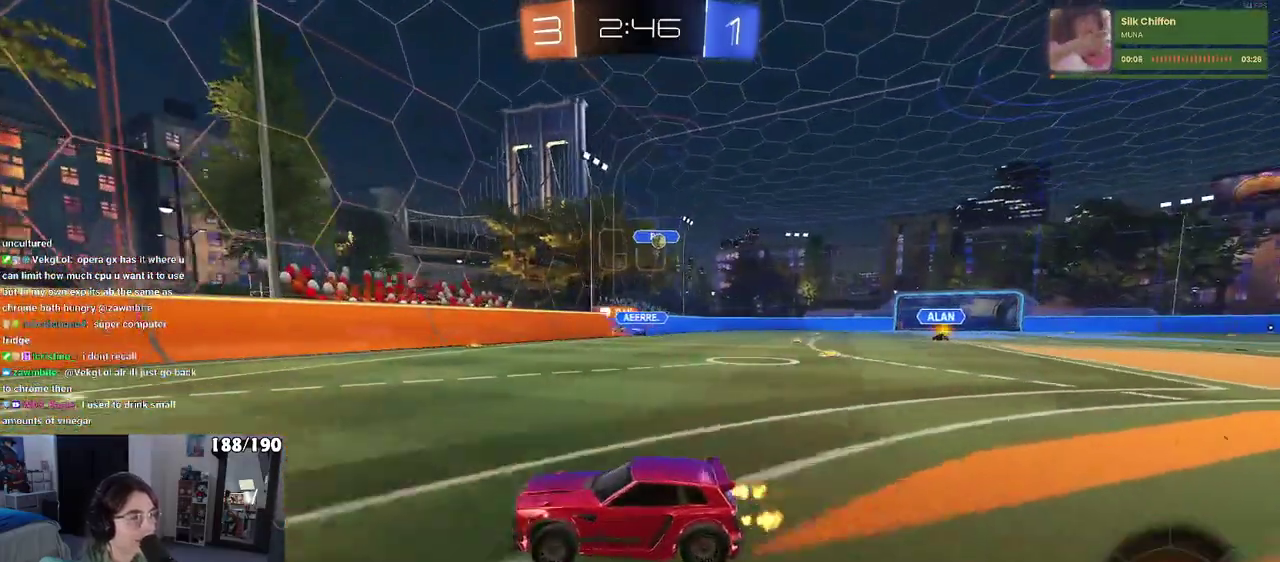
{"buttons": ["SQUARE", "R2"], "left_stick": "left", "right_stick": "center", "events": [[267, "left_stick", "center"], [317, "left_stick", "left"], [350, "SQUARE", "down"]]}
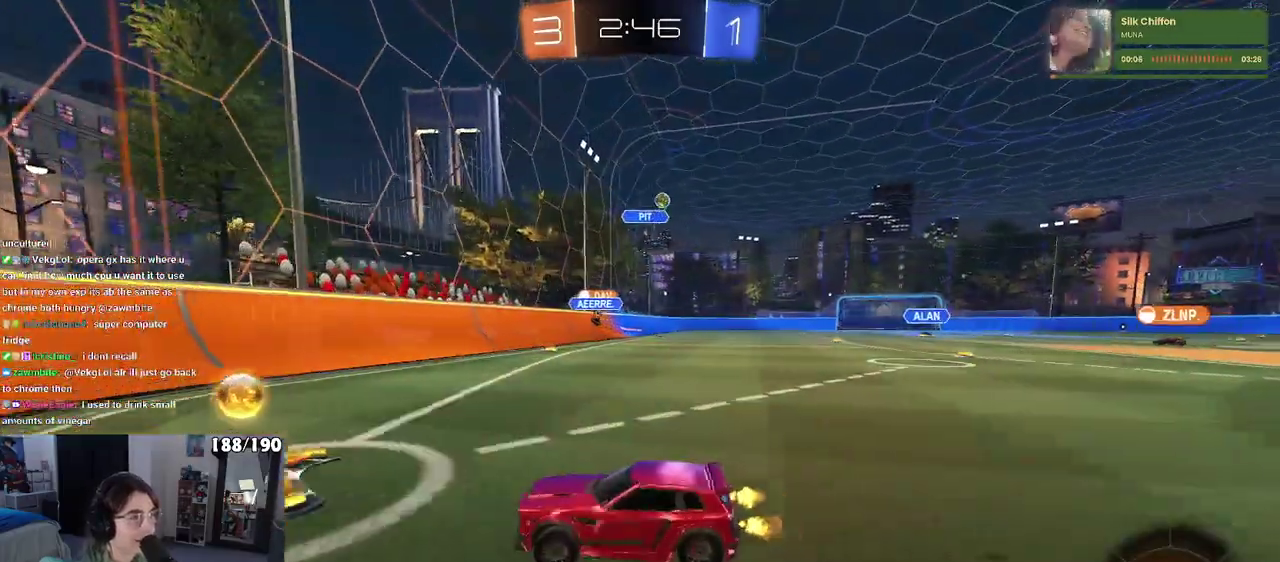
{"buttons": ["R2"], "left_stick": "left", "right_stick": "center", "events": [[17, "SQUARE", "up"]]}
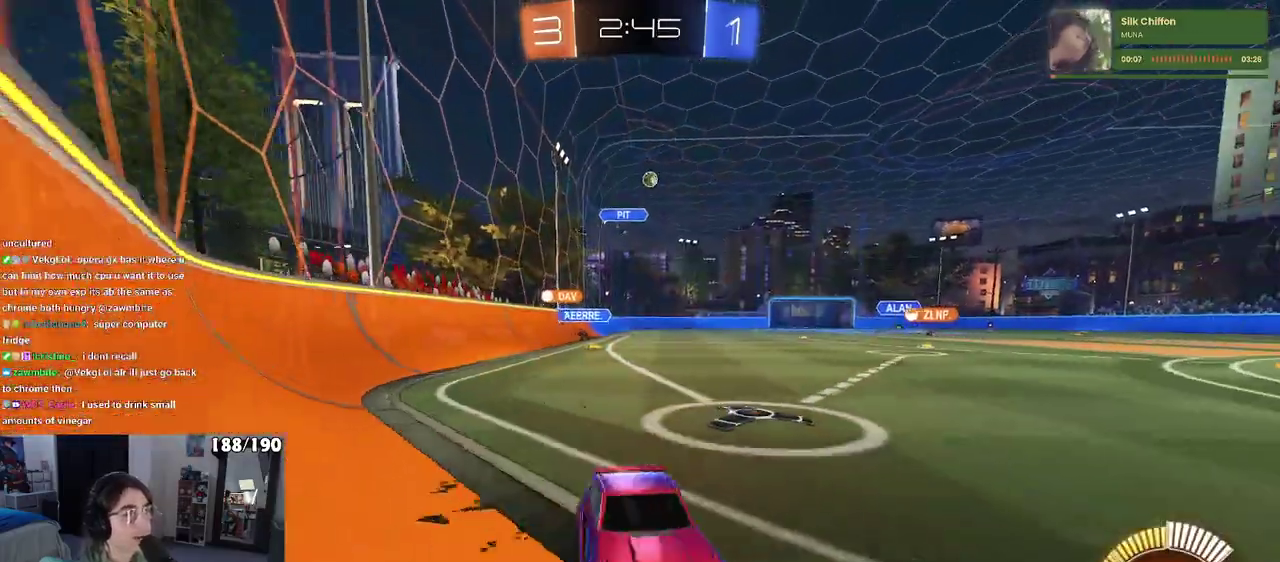
{"buttons": ["R2"], "left_stick": "left", "right_stick": "center", "events": []}
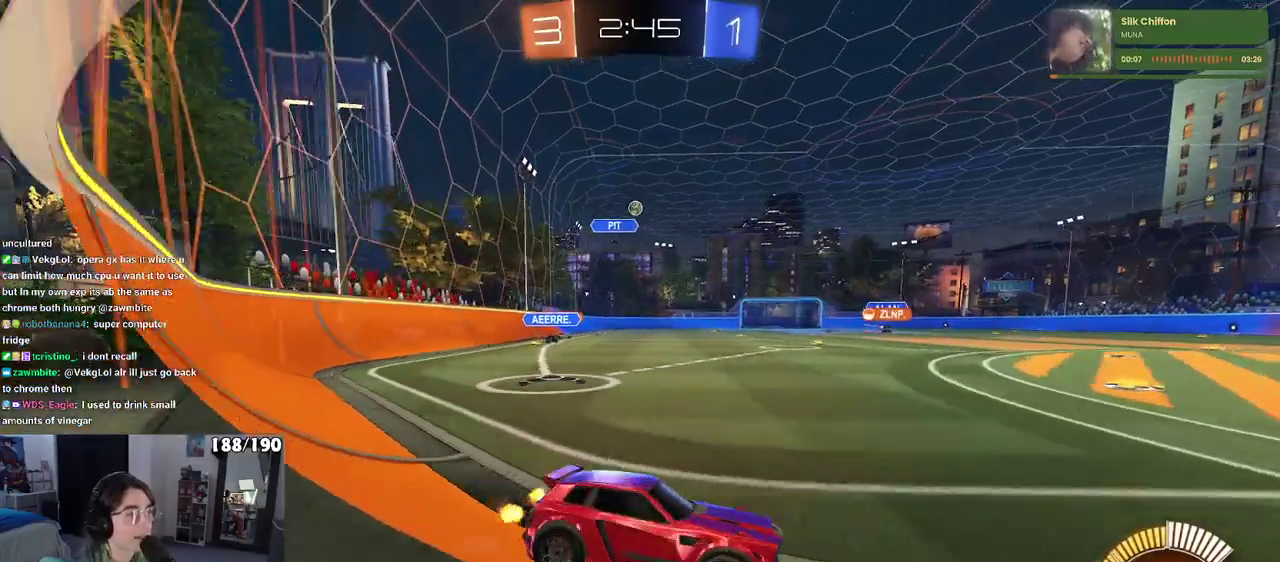
{"buttons": ["R1", "R2"], "left_stick": "left", "right_stick": "center", "events": [[183, "R1", "down"]]}
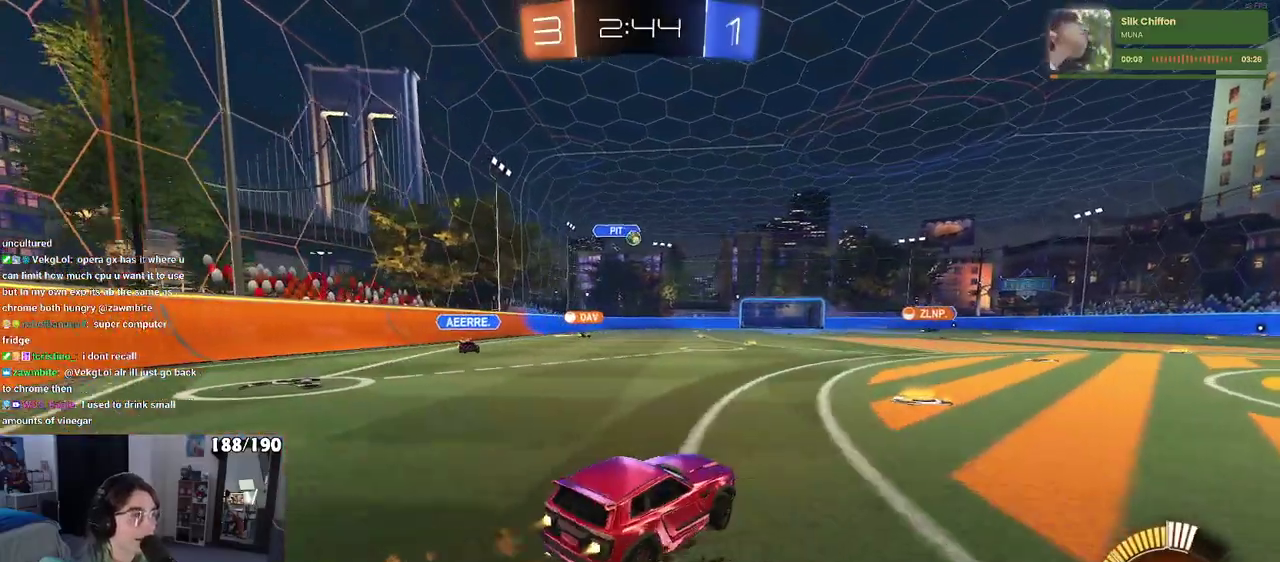
{"buttons": ["R2"], "left_stick": "left", "right_stick": "center", "events": [[83, "left_stick", "center"], [417, "R1", "up"], [433, "left_stick", "left"]]}
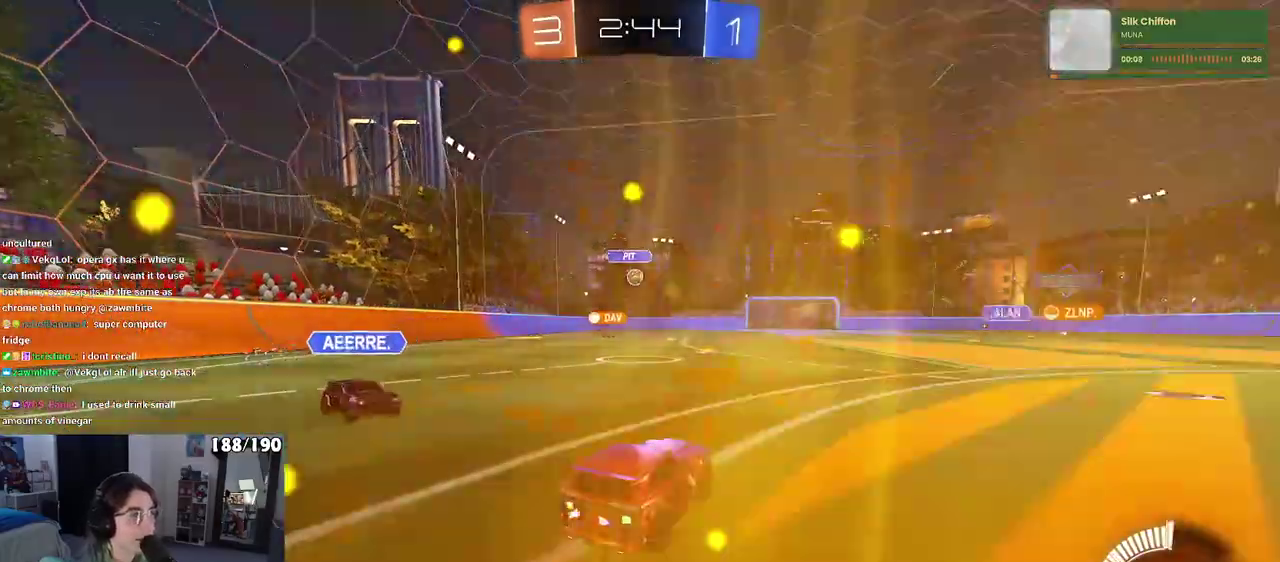
{"buttons": ["R2"], "left_stick": "center", "right_stick": "center", "events": [[117, "left_stick", "center"], [250, "left_stick", "left"], [417, "left_stick", "center"]]}
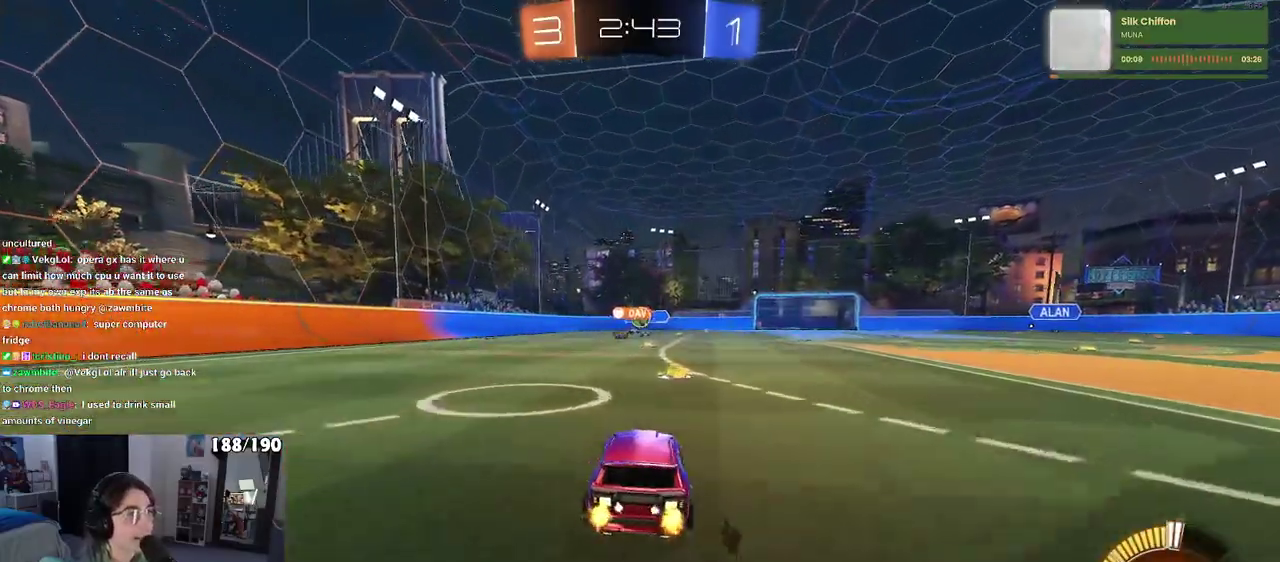
{"buttons": ["R2"], "left_stick": "center", "right_stick": "center", "events": []}
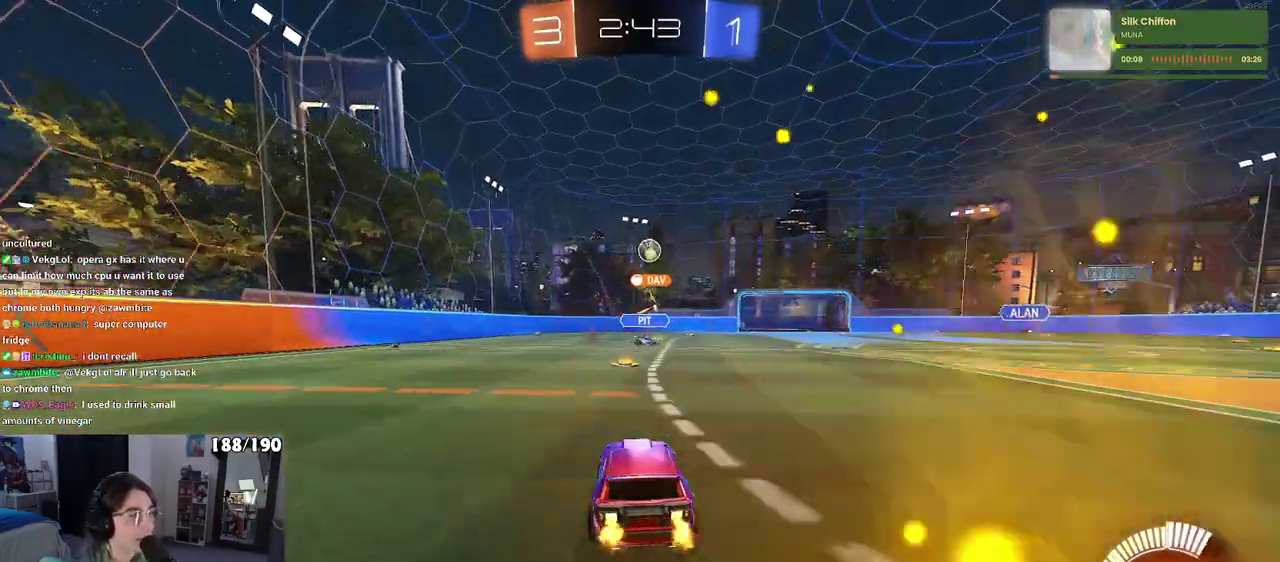
{"buttons": ["R2"], "left_stick": "center", "right_stick": "center", "events": []}
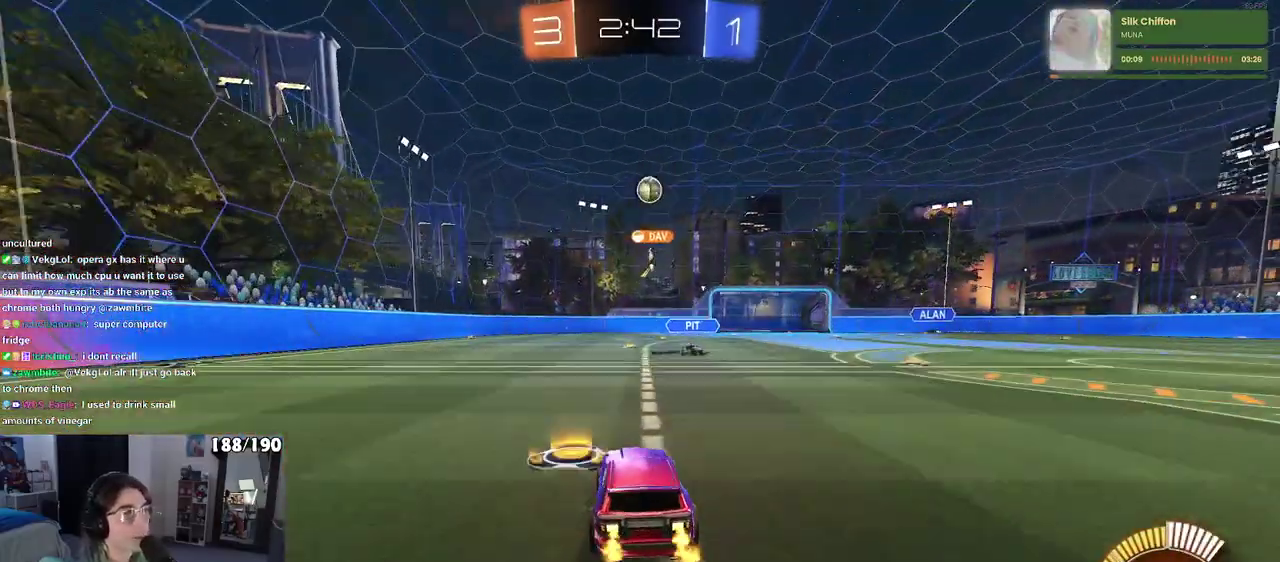
{"buttons": ["R2"], "left_stick": "center", "right_stick": "center", "events": [[183, "R2", "up"], [317, "L2", "down"], [500, "L2", "up"], [500, "R2", "down"]]}
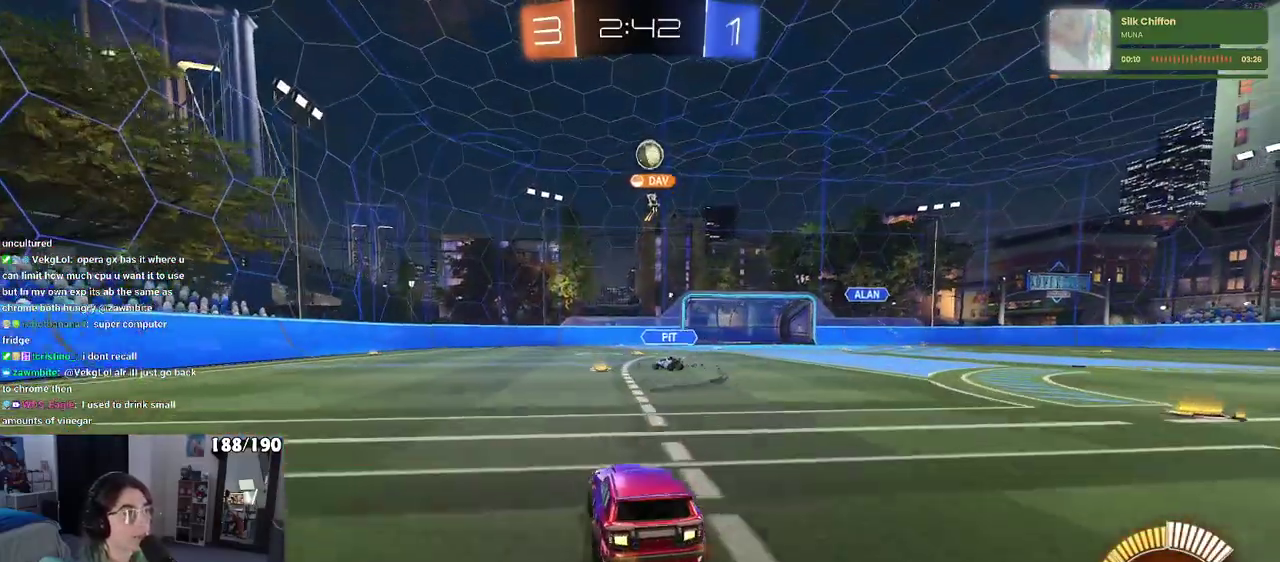
{"buttons": ["R2"], "left_stick": "center", "right_stick": "center", "events": []}
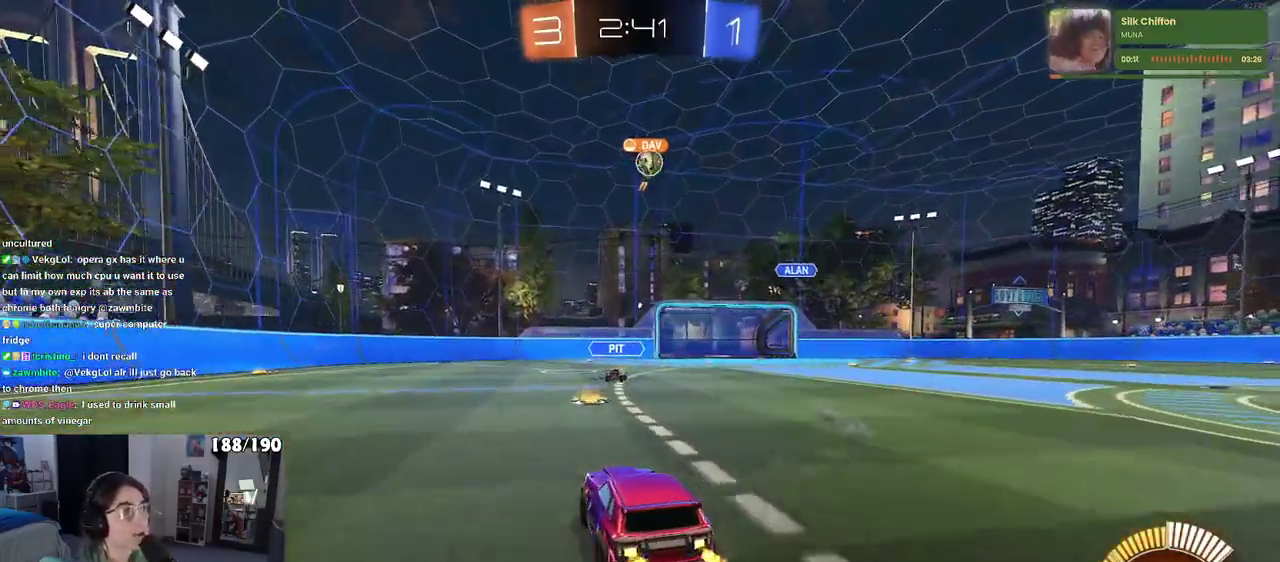
{"buttons": ["R2"], "left_stick": "center", "right_stick": "center", "events": [[183, "left_stick", "right"], [300, "left_stick", "center"]]}
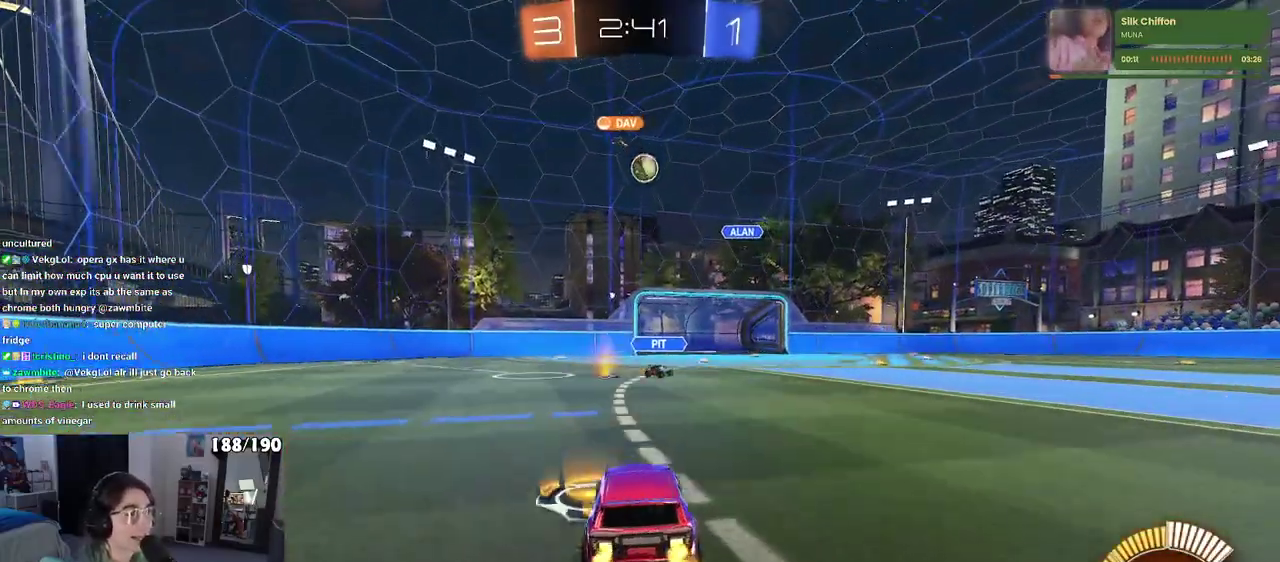
{"buttons": ["R2"], "left_stick": "down-right", "right_stick": "center", "events": [[67, "left_stick", "left"], [383, "SQUARE", "down"], [400, "left_stick", "down-right"], [467, "SQUARE", "up"]]}
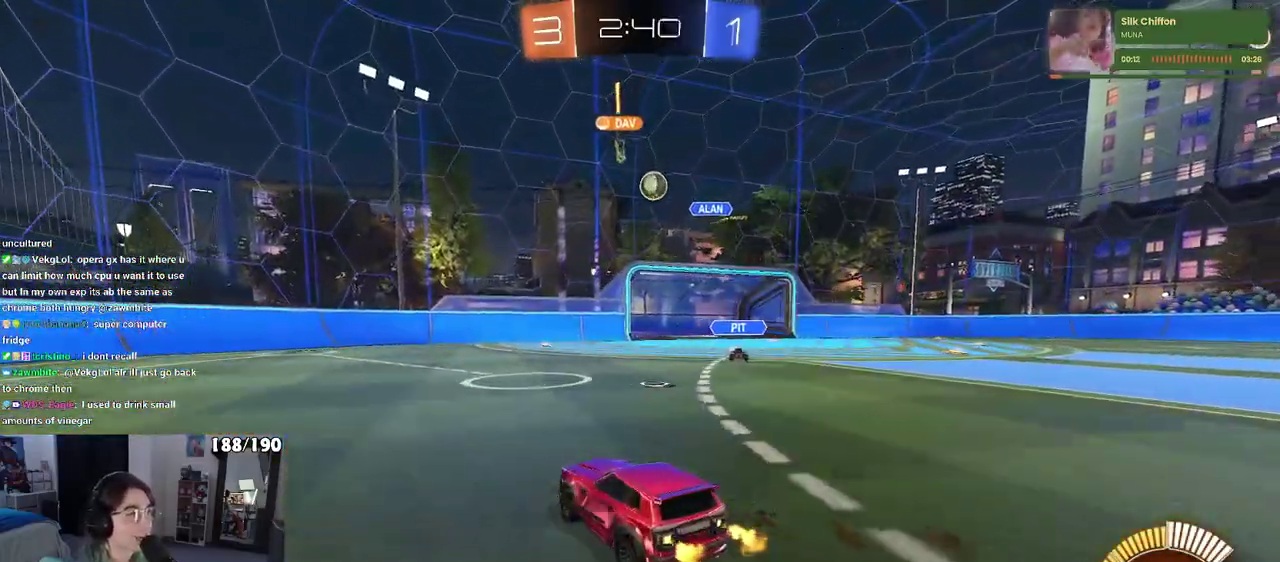
{"buttons": ["R2"], "left_stick": "left", "right_stick": "center", "events": [[17, "left_stick", "right"], [50, "R2", "up"], [67, "L2", "down"], [150, "left_stick", "center"], [233, "L2", "up"], [233, "left_stick", "left"], [250, "R2", "down"]]}
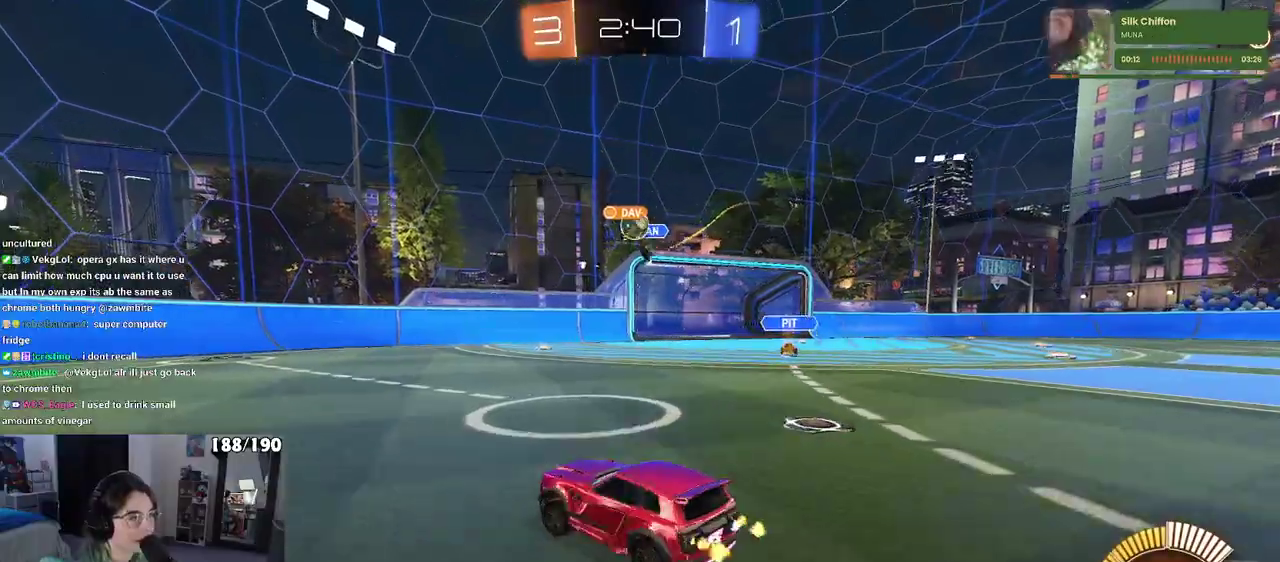
{"buttons": ["R2"], "left_stick": "left", "right_stick": "center", "events": []}
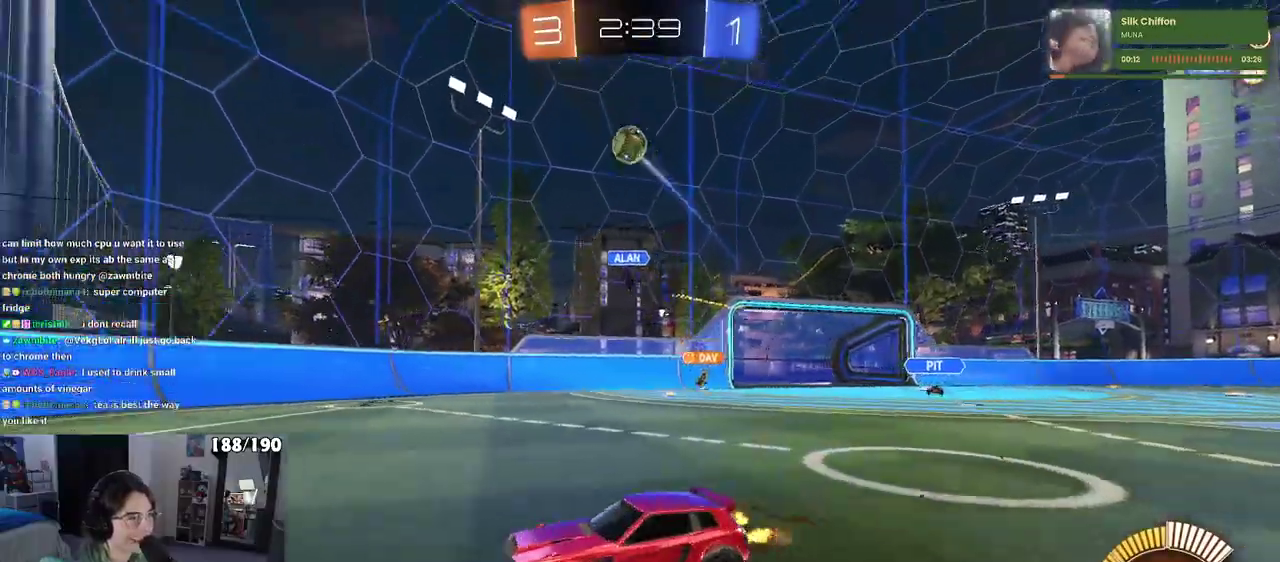
{"buttons": ["R2"], "left_stick": "right", "right_stick": "center", "events": [[17, "left_stick", "center"], [100, "left_stick", "right"], [167, "left_stick", "center"], [267, "left_stick", "left"], [450, "left_stick", "center"], [500, "left_stick", "right"]]}
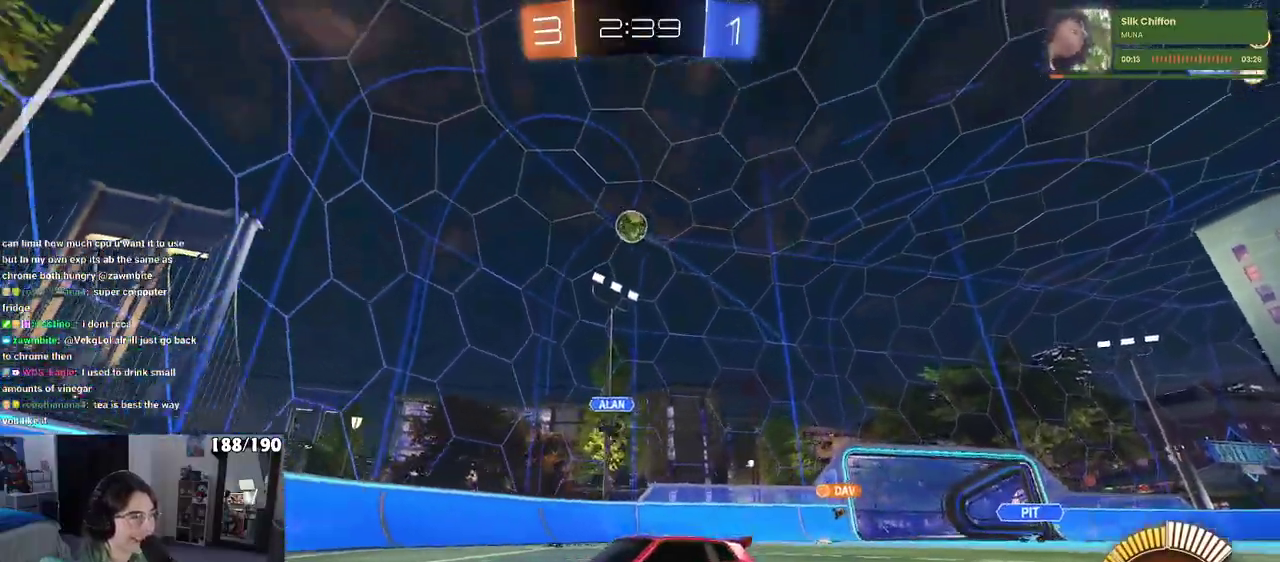
{"buttons": ["R2"], "left_stick": "center", "right_stick": "center", "events": [[33, "SQUARE", "down"], [117, "left_stick", "center"], [233, "SQUARE", "up"], [317, "left_stick", "right"], [500, "left_stick", "center"]]}
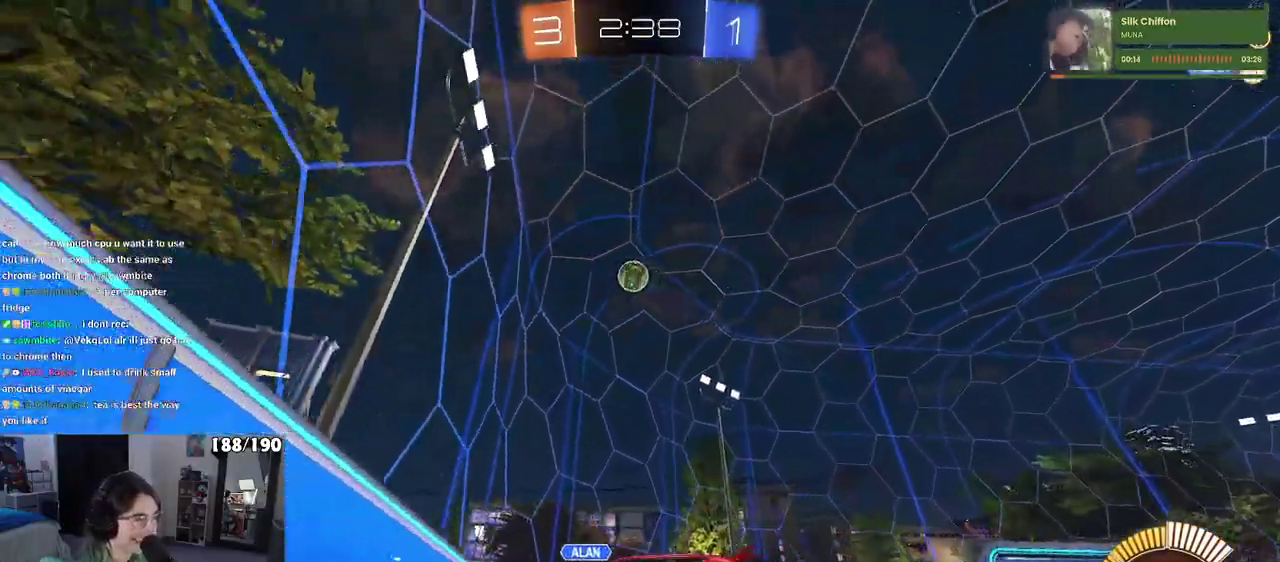
{"buttons": ["R1", "R2"], "left_stick": "center", "right_stick": "center", "events": [[200, "left_stick", "left"], [333, "R1", "down"], [333, "left_stick", "center"]]}
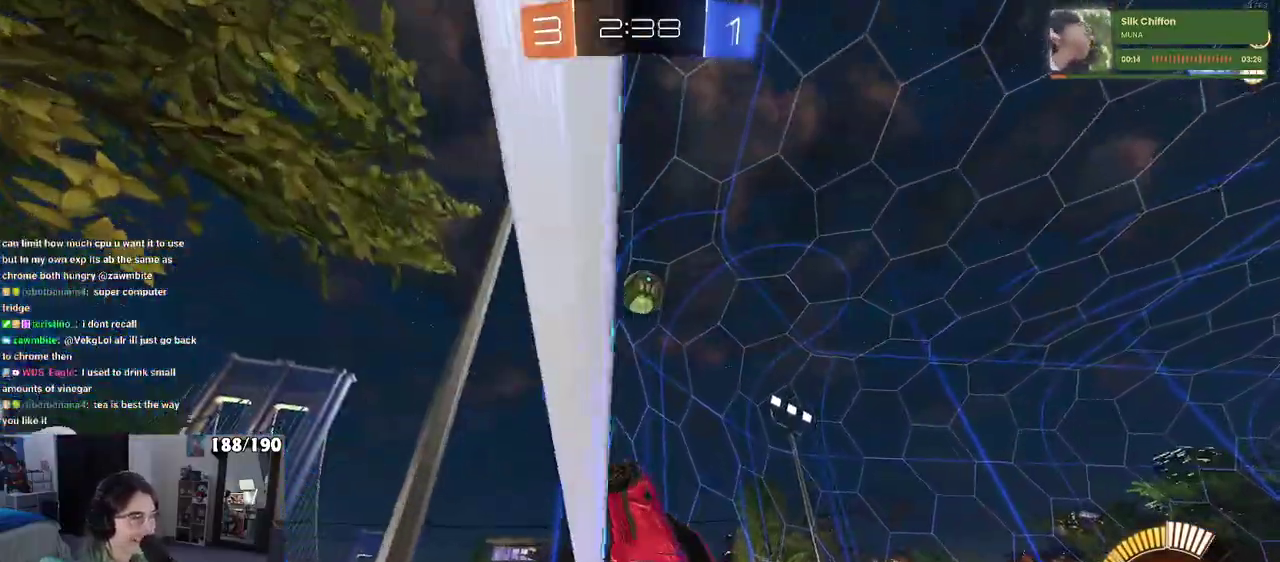
{"buttons": ["R1", "R2"], "left_stick": "up-right", "right_stick": "center", "events": [[400, "CROSS", "down"], [467, "left_stick", "up-right"], [500, "CROSS", "up"]]}